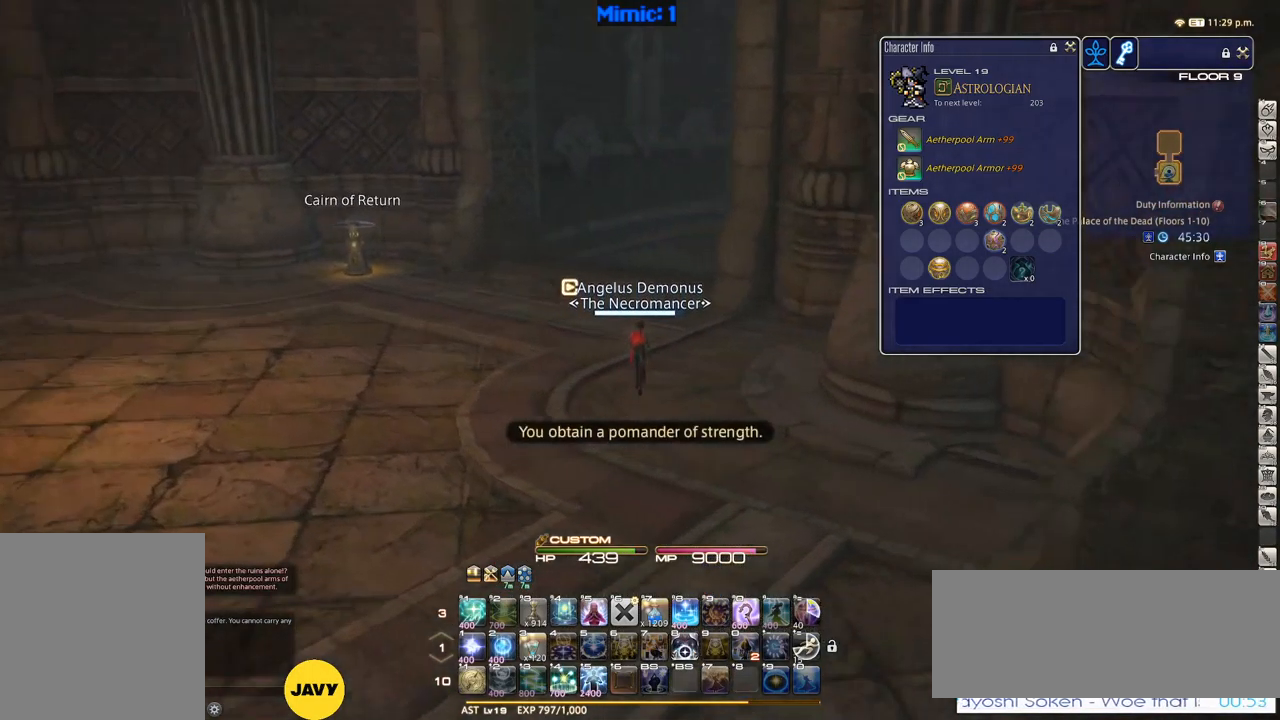
Gameplay with keyboard; each line is a JSON object with the keys held at the frame after it. "events" lists presses ("down") and releases ("up") of ".", "/", "0", "1", "2", "3", "4", "5", "6", "7", "8", "9", "a", "alt_l", "alt_r", "b", "backslash", "backspace", "c", "caps_lock", "comma", "ctrl_l", "ctrl_r", "d", "down", "e", "equals", "escape", "f", "f1", "f10", "f11", "f12", "f2", "f3", "f4", "f5", "f6", "f7", "f8", "f9", "g", "h", "i", "j", "k", "l", "lbracket", "left", "m", "minus", "n", "o", "p", "q", "quote", "r", "rbracket", "return", "right", "s", "semicolon", "shift_l", "shift_r", "space", "super", "t", "tab", "tilde", "u", "up", "v", "w", "x", "y" and "z" between this image and that frame as [ms after this image, input, new state], when the widget could be followed in between. No other keys are recorded. Mouse input is not recorded.
{"keys": ["a", "w"], "events": [[184, "a", "down"], [467, "rbracket", "up"]]}
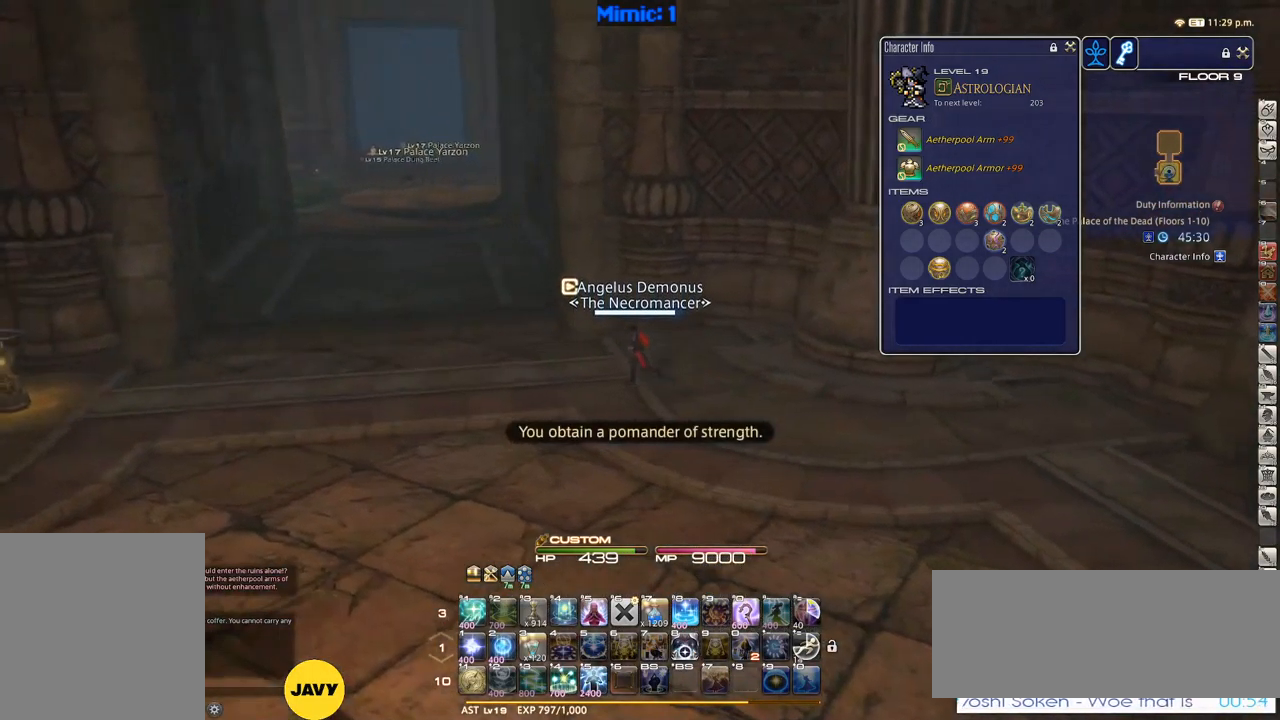
{"keys": ["a", "space", "w"], "events": [[467, "space", "down"]]}
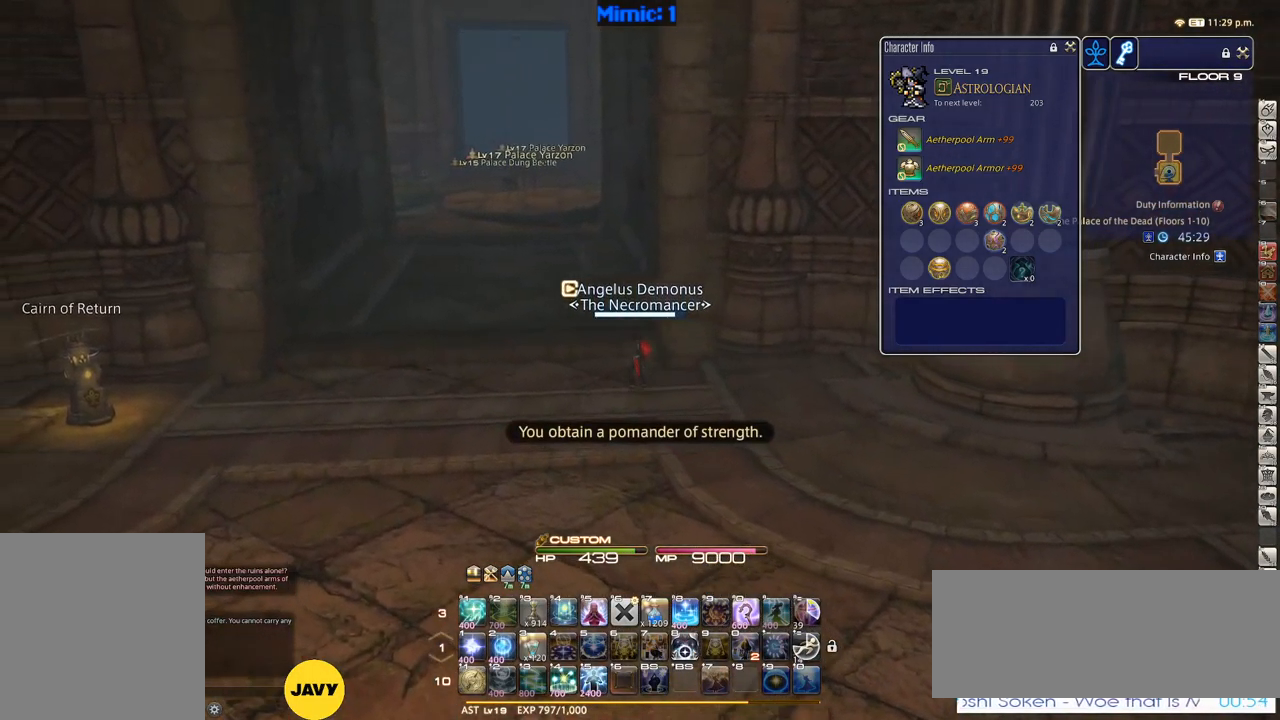
{"keys": ["w"], "events": [[67, "a", "up"], [117, "space", "up"], [217, "q", "down"], [400, "q", "up"]]}
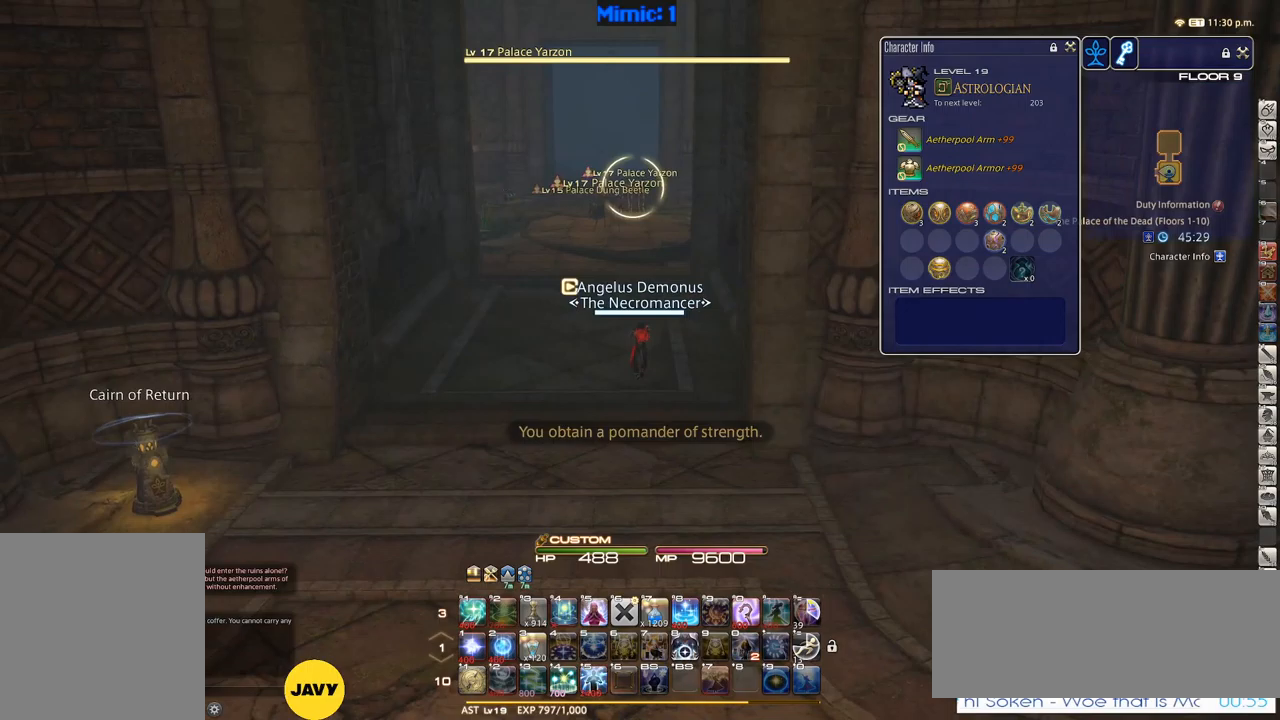
{"keys": ["w"], "events": [[50, "q", "down"], [150, "q", "up"], [383, "return", "down"], [433, "return", "up"]]}
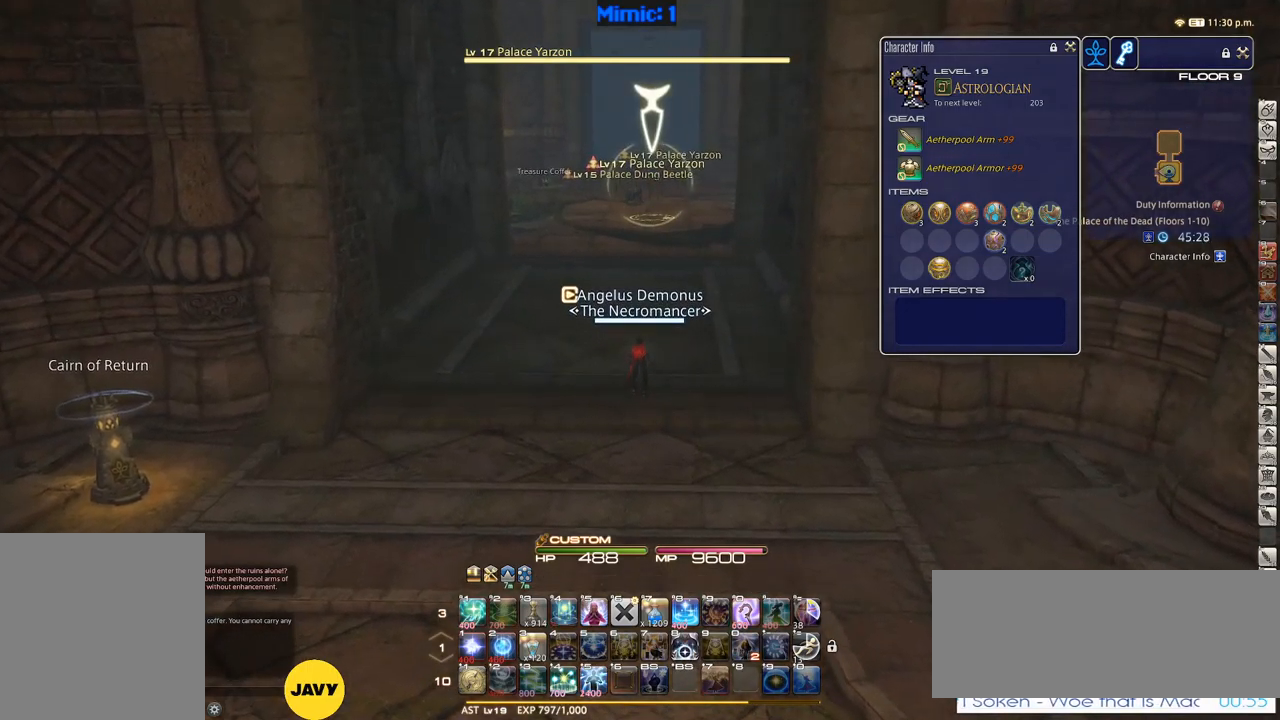
{"keys": ["return", "w"], "events": [[133, "lbracket", "down"], [167, "lbracket", "up"], [500, "return", "down"]]}
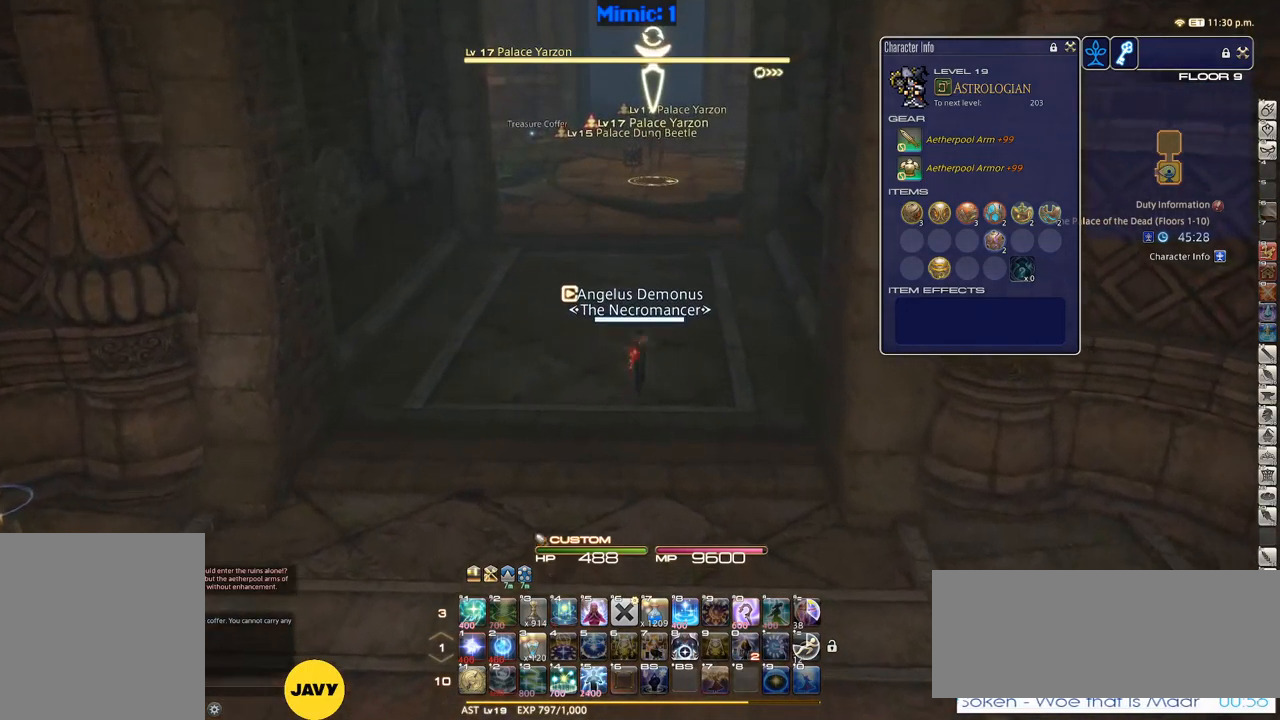
{"keys": ["w"], "events": [[33, "return", "up"], [133, "a", "down"], [233, "a", "up"], [283, "space", "down"], [367, "space", "up"]]}
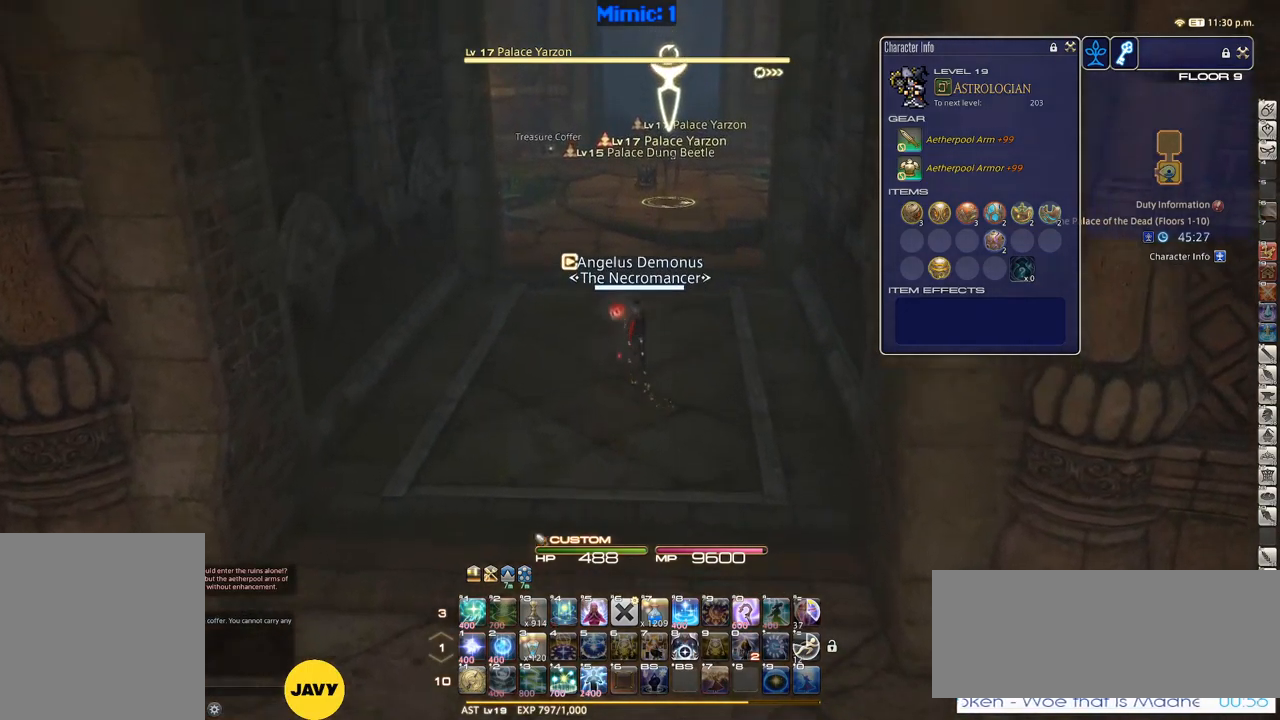
{"keys": ["w"], "events": []}
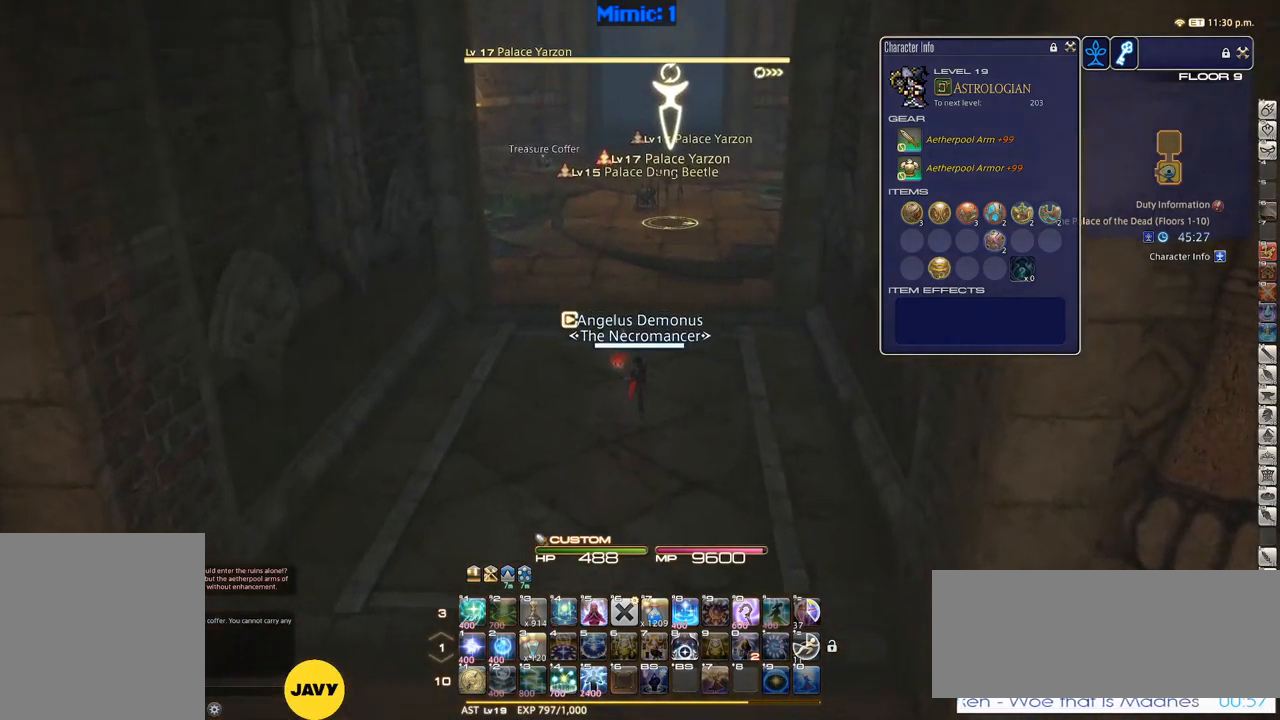
{"keys": ["2", "w"], "events": [[167, "2", "down"], [217, "2", "up"], [267, "2", "down"], [317, "2", "up"], [400, "2", "down"], [450, "2", "up"], [500, "2", "down"]]}
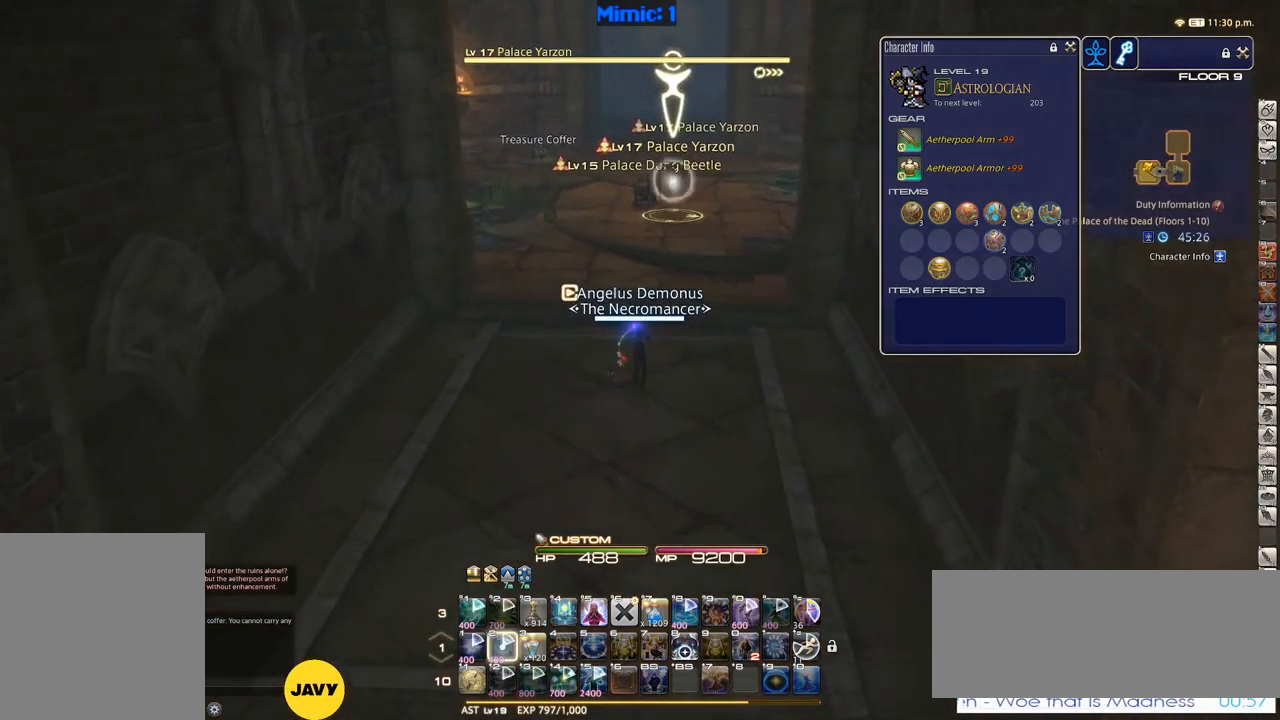
{"keys": ["w"], "events": [[50, "2", "up"], [100, "2", "down"], [333, "2", "up"]]}
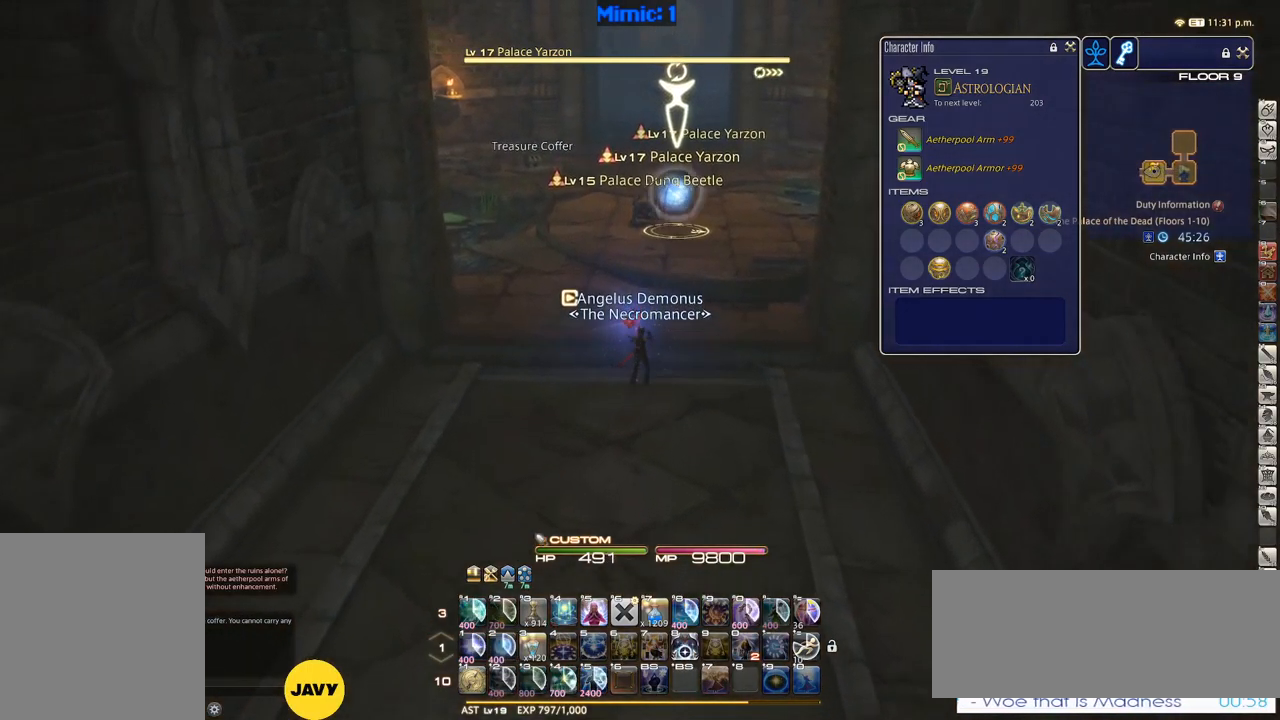
{"keys": ["s"], "events": [[17, "return", "down"], [67, "return", "up"], [150, "return", "down"], [200, "a", "down"], [250, "return", "up"], [250, "w", "up"], [333, "s", "down"], [433, "a", "up"]]}
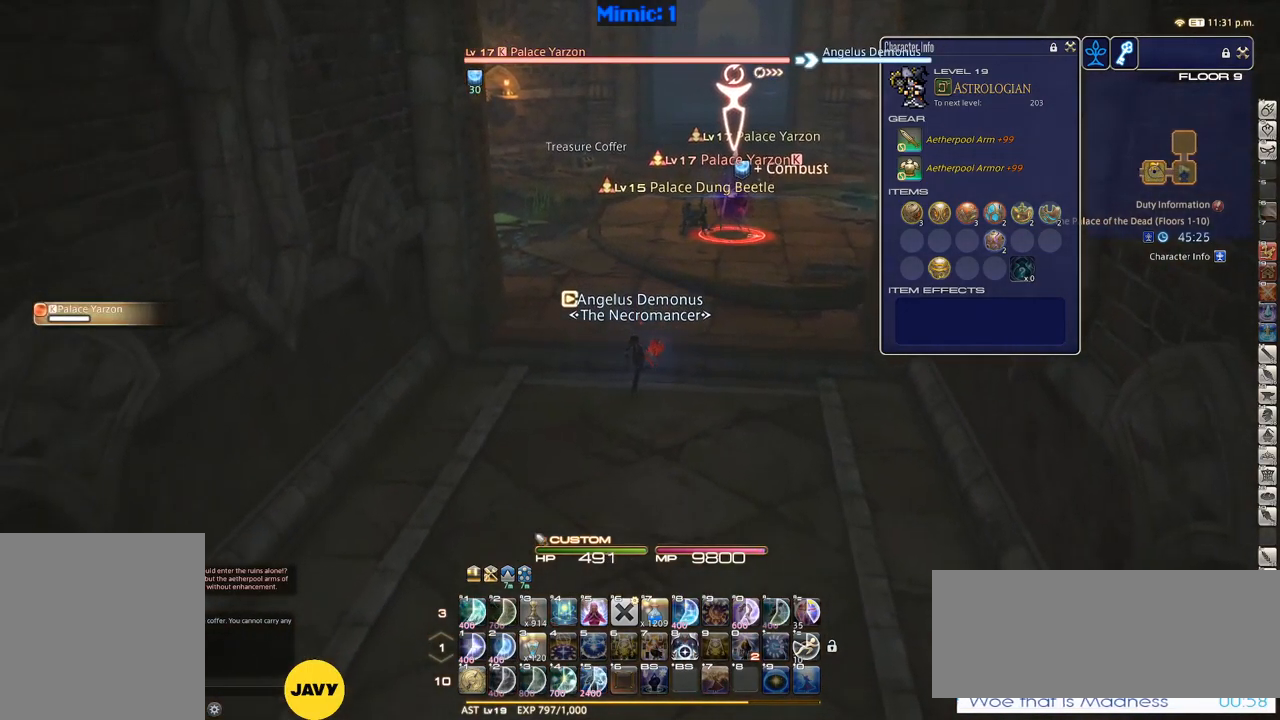
{"keys": ["s"], "events": [[417, "return", "down"], [450, "return", "up"]]}
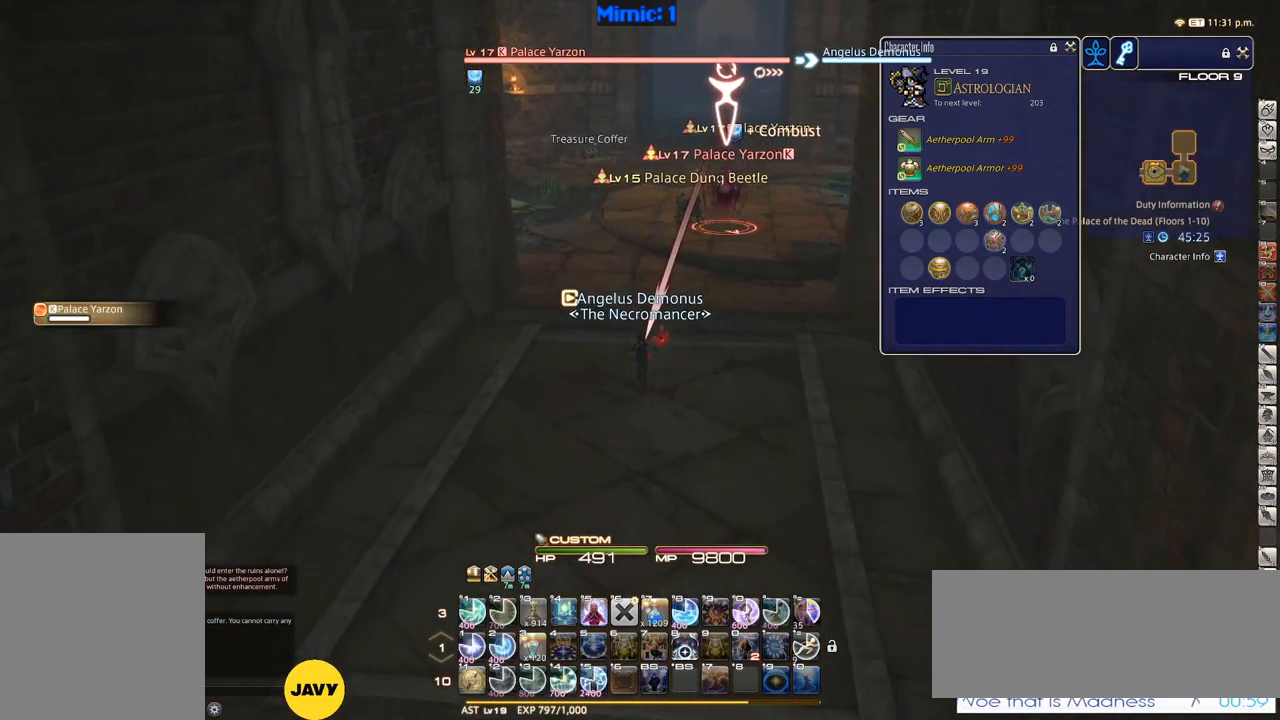
{"keys": [], "events": [[417, "s", "up"]]}
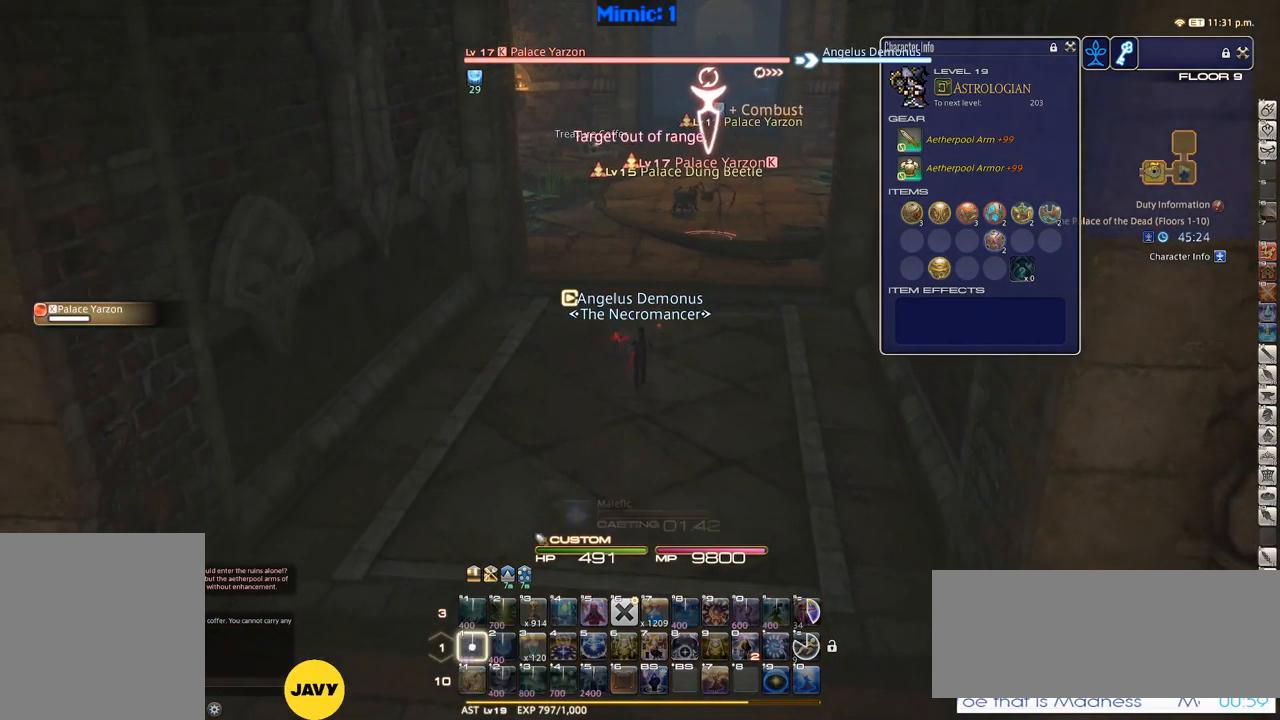
{"keys": [], "events": [[17, "1", "down"], [50, "1", "up"], [150, "1", "down"], [200, "1", "up"], [250, "1", "down"], [300, "1", "up"], [383, "1", "down"], [483, "1", "up"]]}
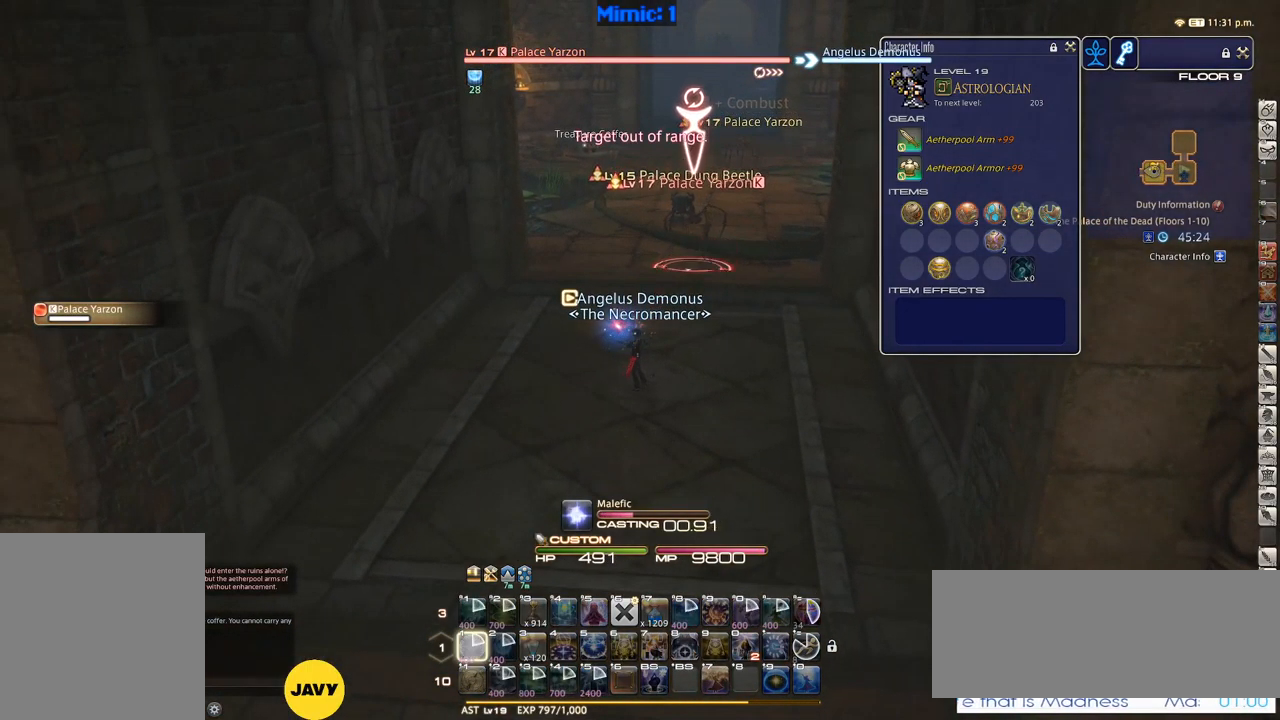
{"keys": [], "events": []}
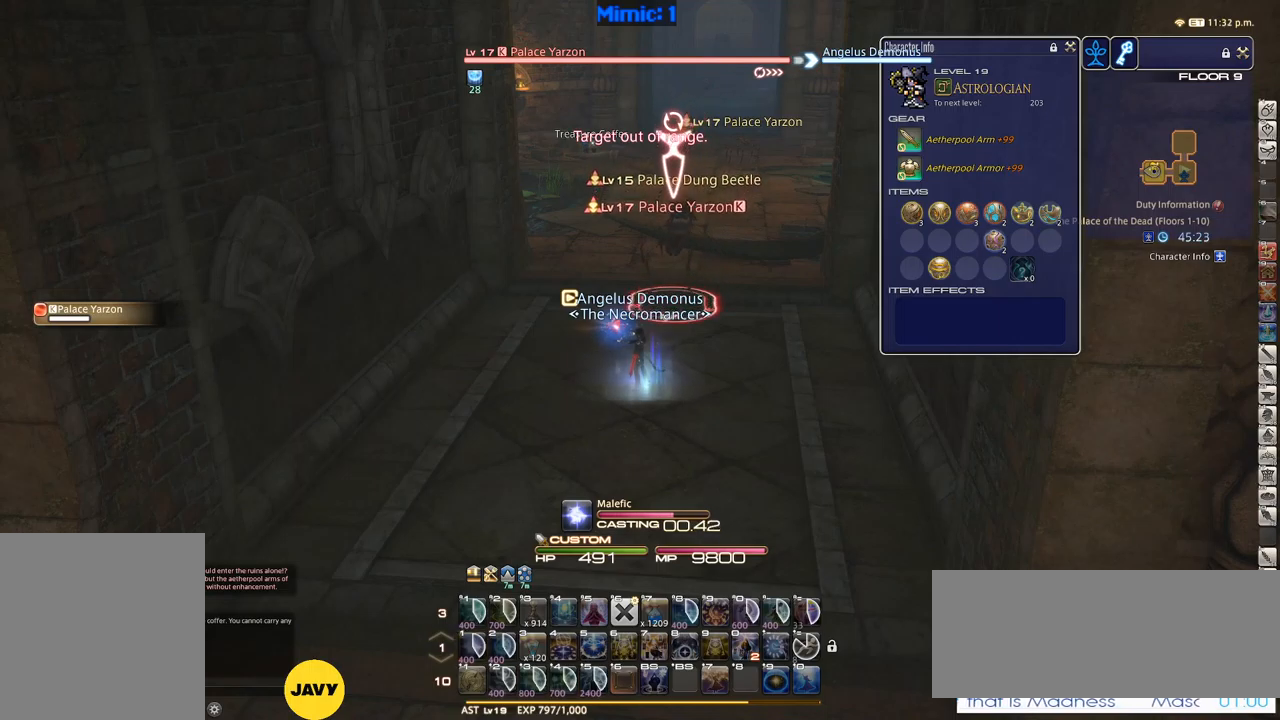
{"keys": ["s"], "events": [[184, "lbracket", "down"], [234, "lbracket", "up"], [234, "s", "down"], [367, "return", "down"], [417, "return", "up"]]}
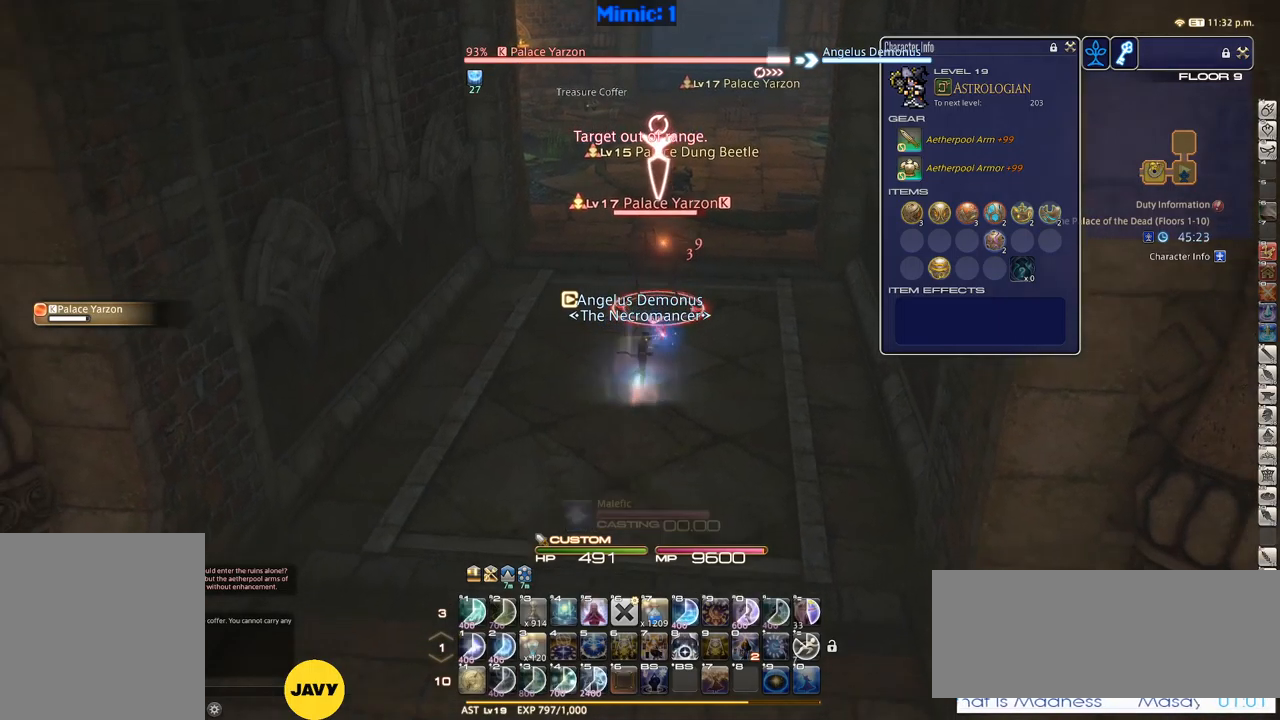
{"keys": ["s"], "events": [[17, "return", "down"], [67, "return", "up"]]}
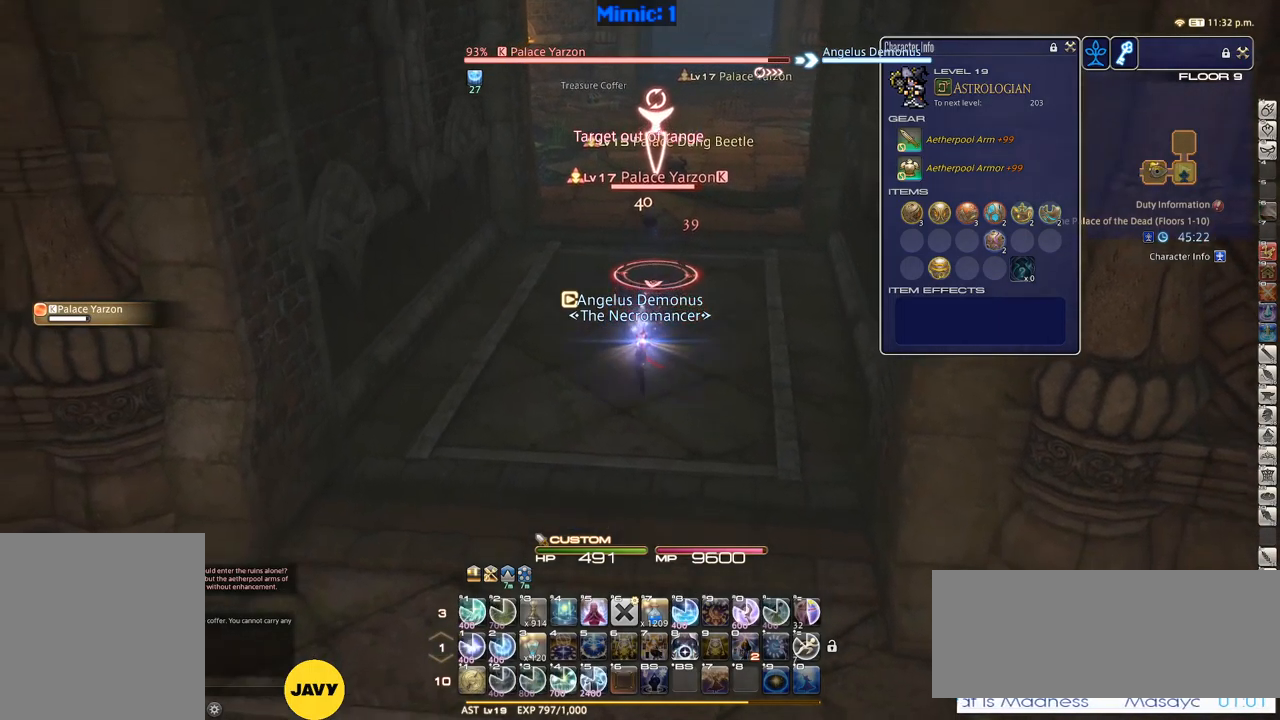
{"keys": [], "events": [[117, "s", "up"], [167, "1", "down"], [350, "1", "up"], [400, "1", "down"], [450, "1", "up"]]}
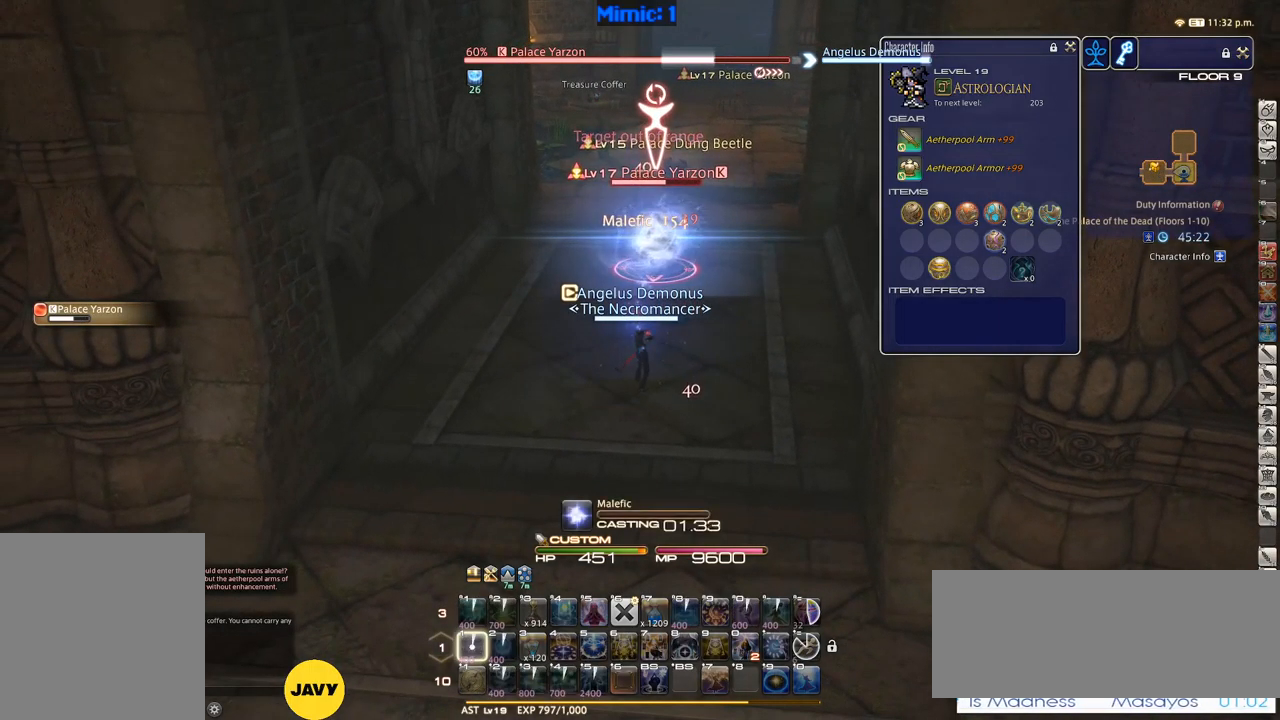
{"keys": [], "events": [[34, "1", "down"], [84, "1", "up"]]}
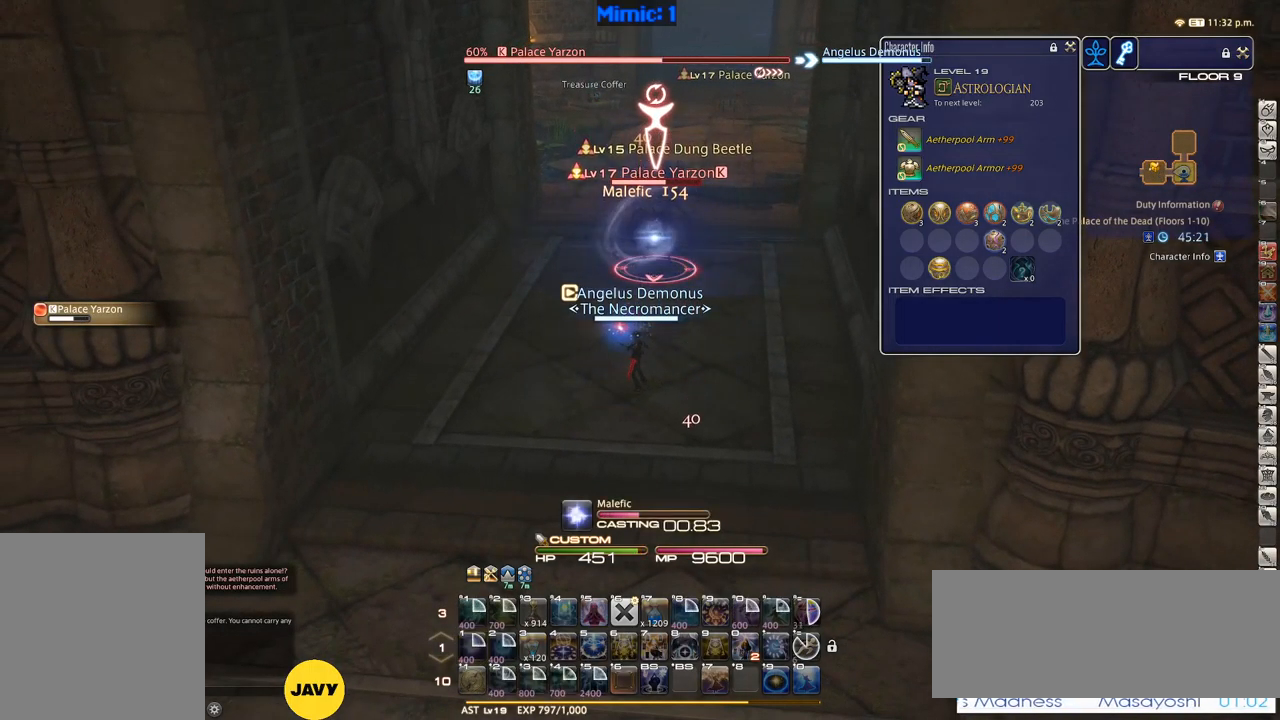
{"keys": [], "events": []}
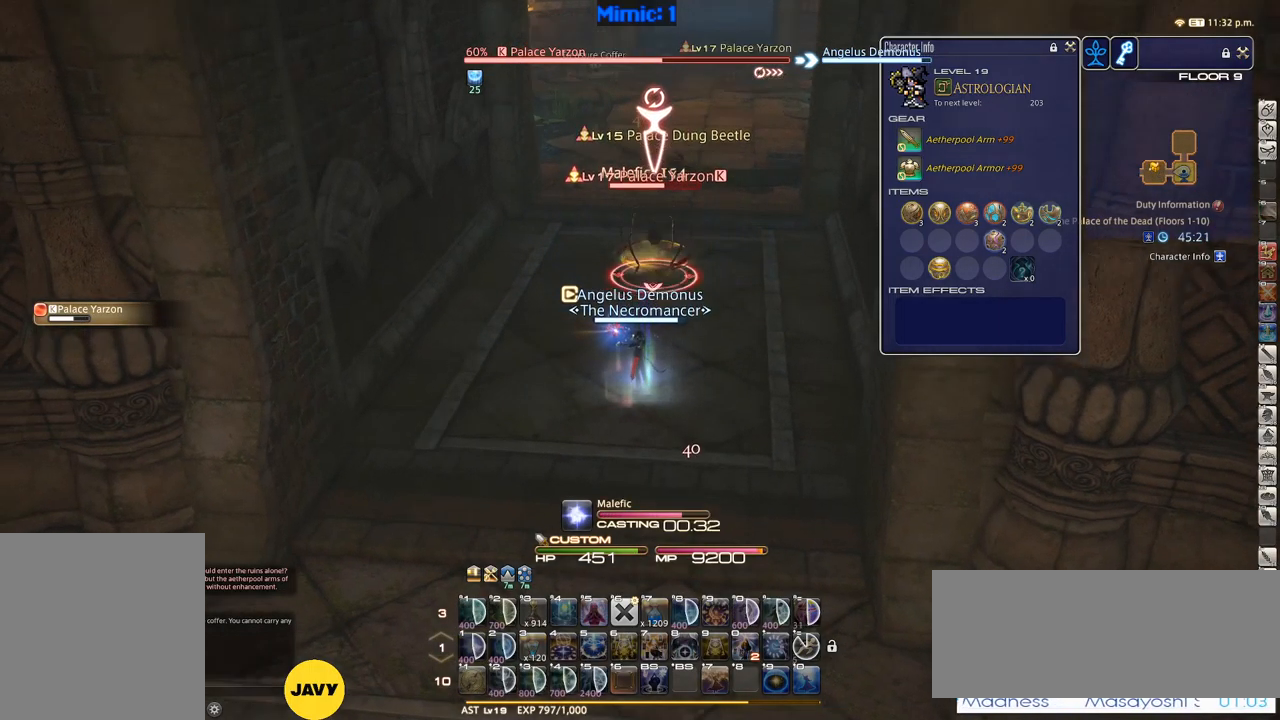
{"keys": ["minus", "s"], "events": [[34, "lbracket", "down"], [84, "lbracket", "up"], [117, "s", "down"], [167, "return", "down"], [250, "return", "up"], [450, "minus", "down"]]}
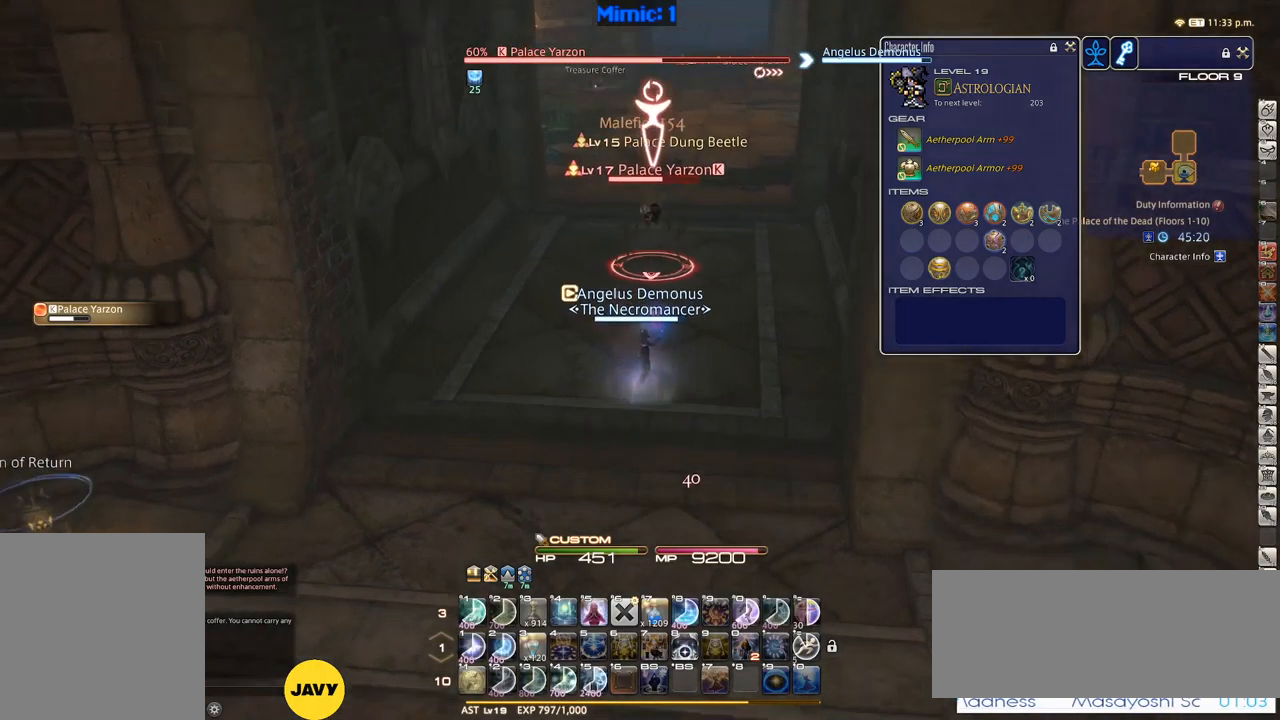
{"keys": [], "events": [[34, "minus", "up"], [417, "s", "up"], [467, "1", "down"], [500, "1", "up"]]}
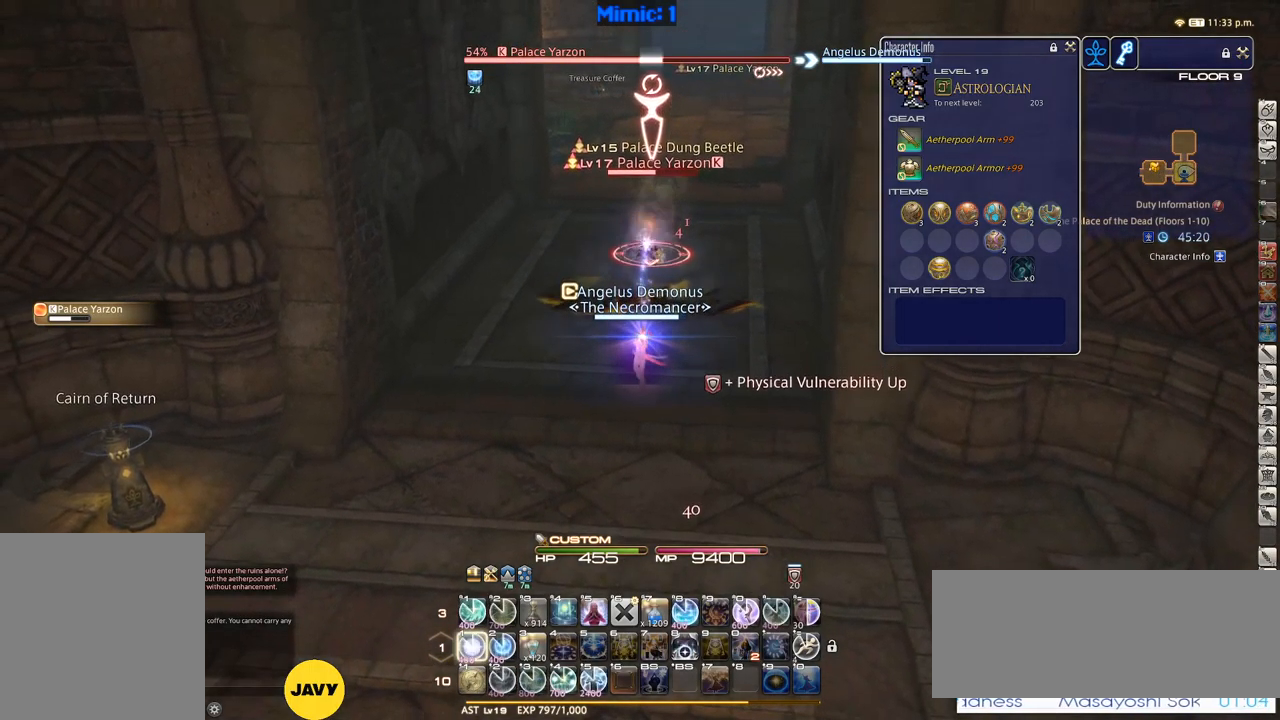
{"keys": ["tab"], "events": [[50, "1", "down"], [100, "1", "up"], [167, "1", "down"], [250, "1", "up"], [284, "1", "down"], [400, "1", "up"], [484, "tab", "down"]]}
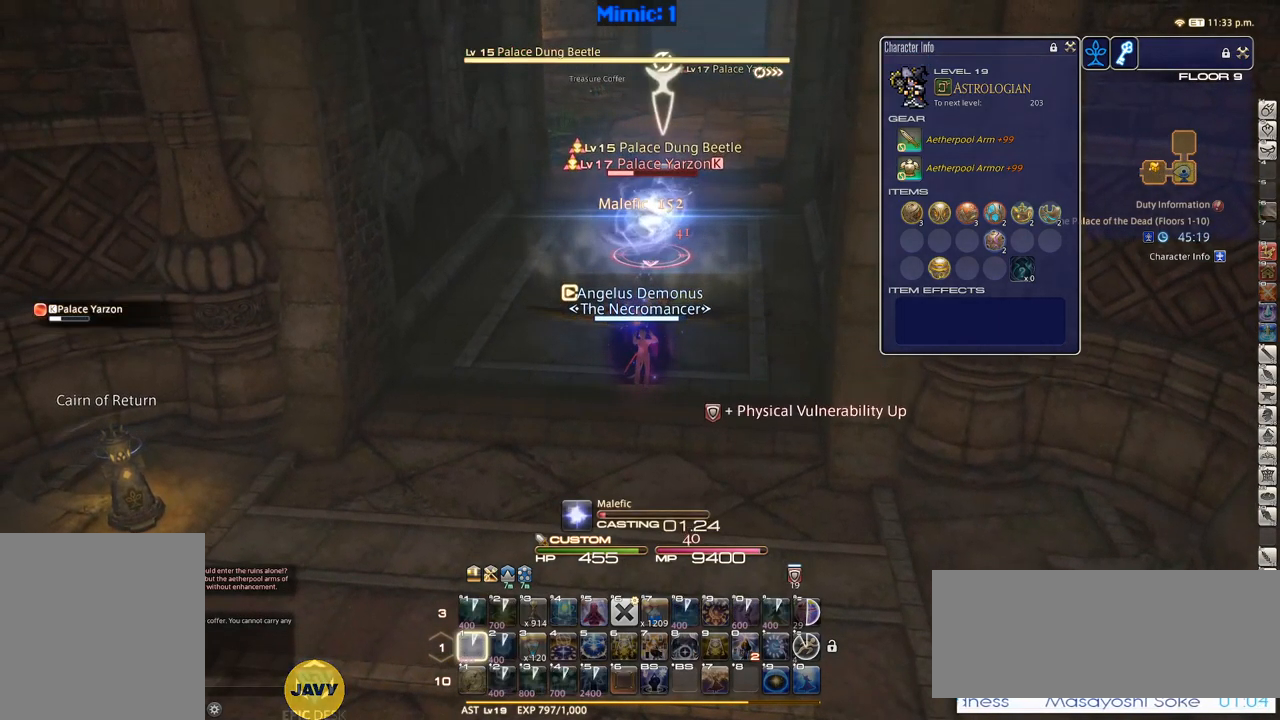
{"keys": ["lbracket"], "events": [[67, "tab", "up"], [500, "lbracket", "down"]]}
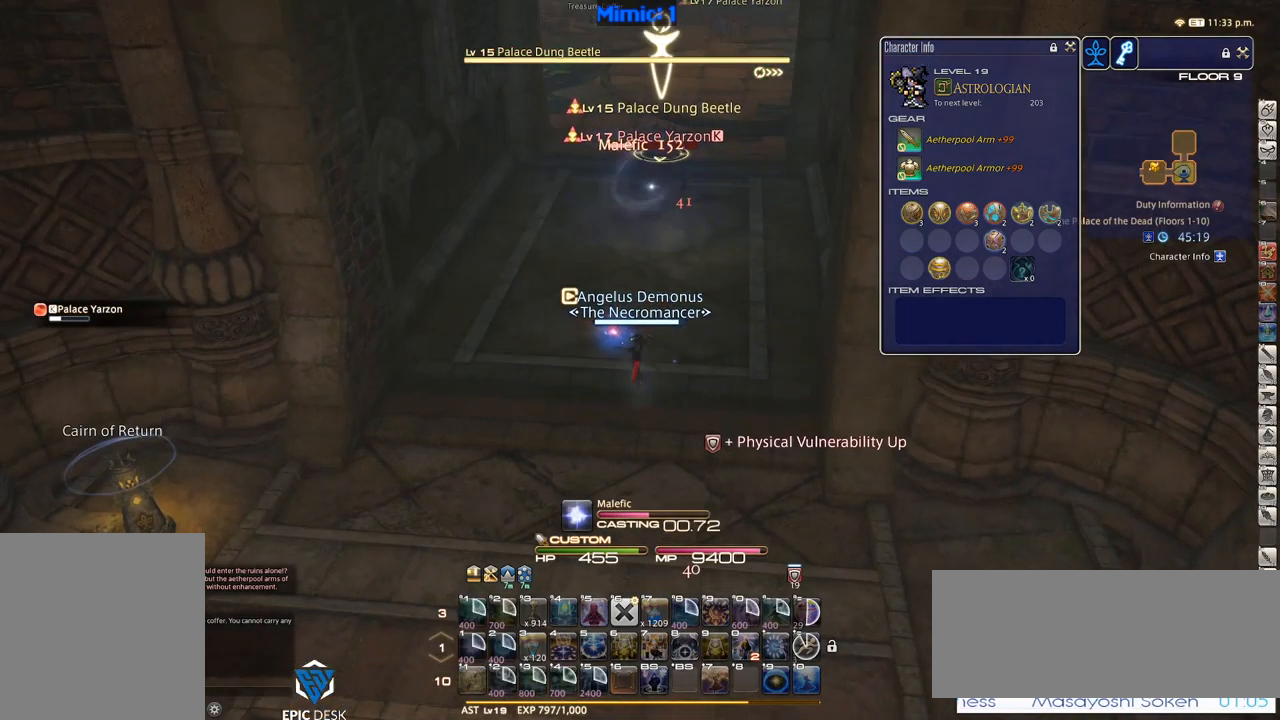
{"keys": ["s"], "events": [[34, "lbracket", "up"], [283, "s", "down"], [366, "minus", "down"], [416, "minus", "up"]]}
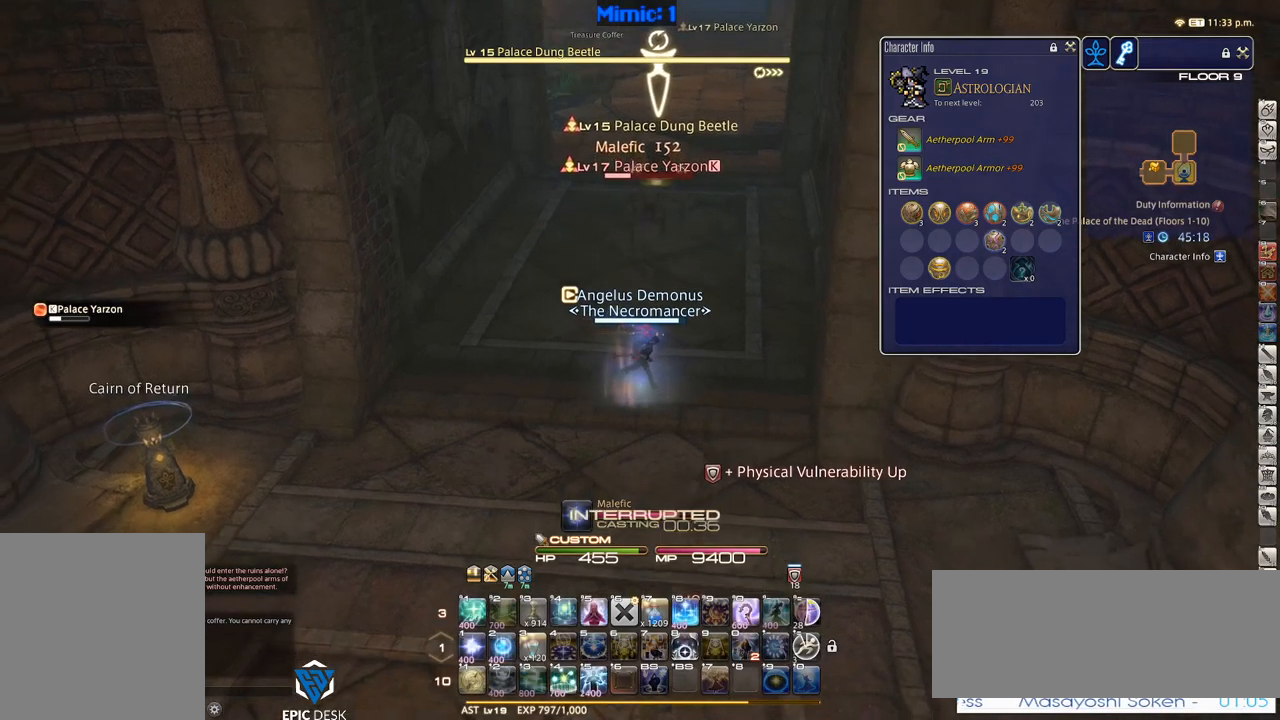
{"keys": [], "events": [[284, "s", "up"]]}
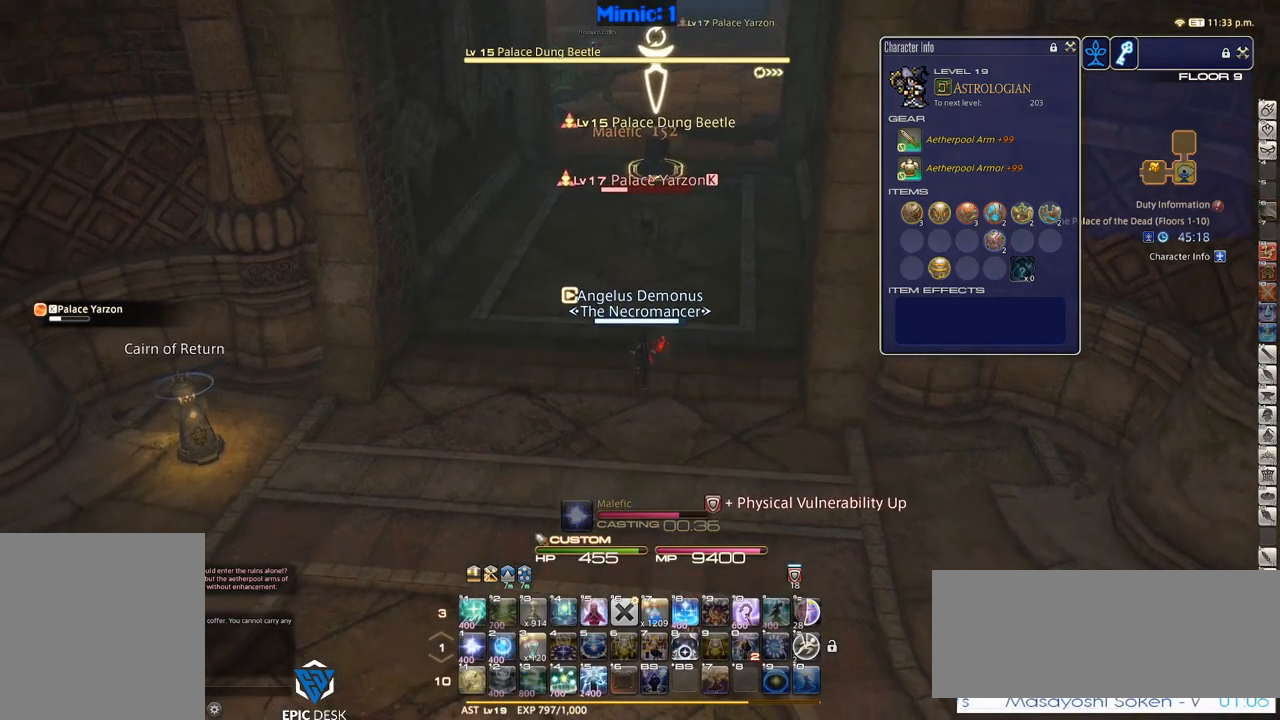
{"keys": ["1"], "events": [[67, "q", "down"], [150, "q", "up"], [200, "return", "down"], [250, "return", "up"], [300, "1", "down"], [334, "1", "up"], [384, "1", "down"]]}
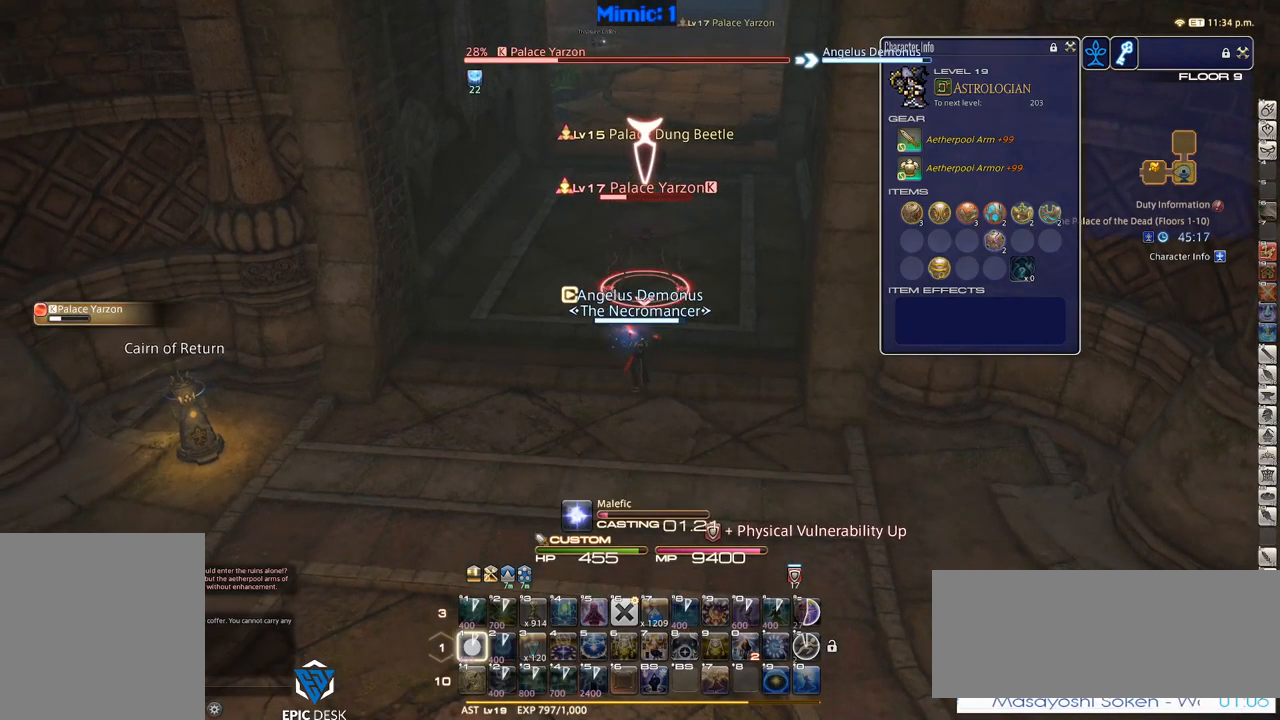
{"keys": [], "events": [[34, "1", "up"], [34, "minus", "down"], [84, "minus", "up"], [267, "tab", "down"], [350, "return", "down"], [350, "tab", "up"], [450, "return", "up"]]}
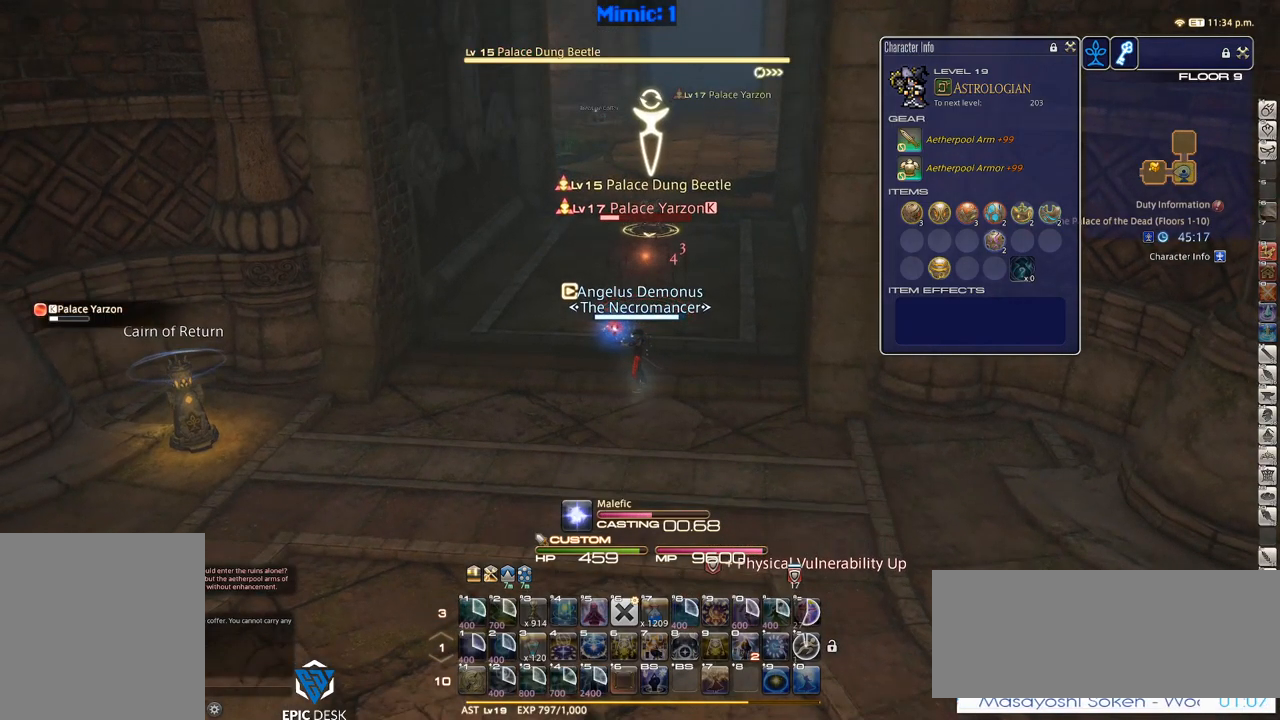
{"keys": ["minus"], "events": [[84, "lbracket", "down"], [184, "lbracket", "up"], [500, "minus", "down"]]}
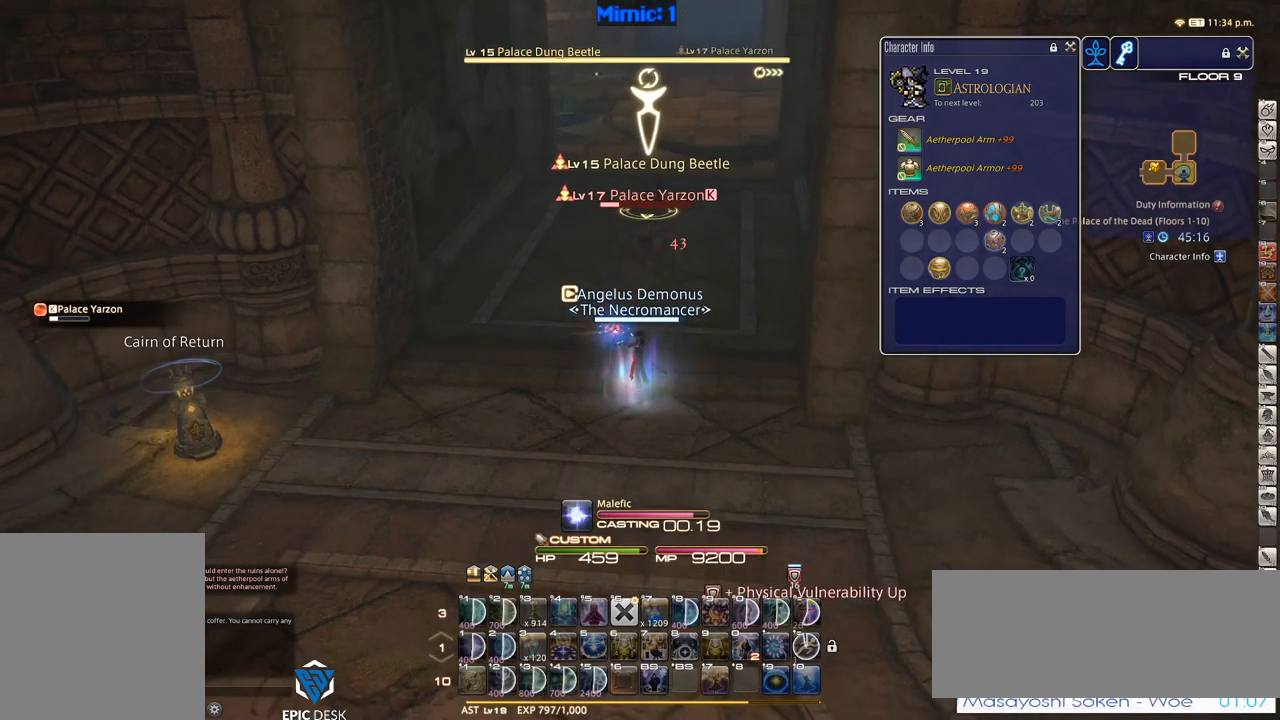
{"keys": ["s"], "events": [[50, "minus", "up"], [50, "s", "down"], [234, "s", "up"], [300, "s", "down"]]}
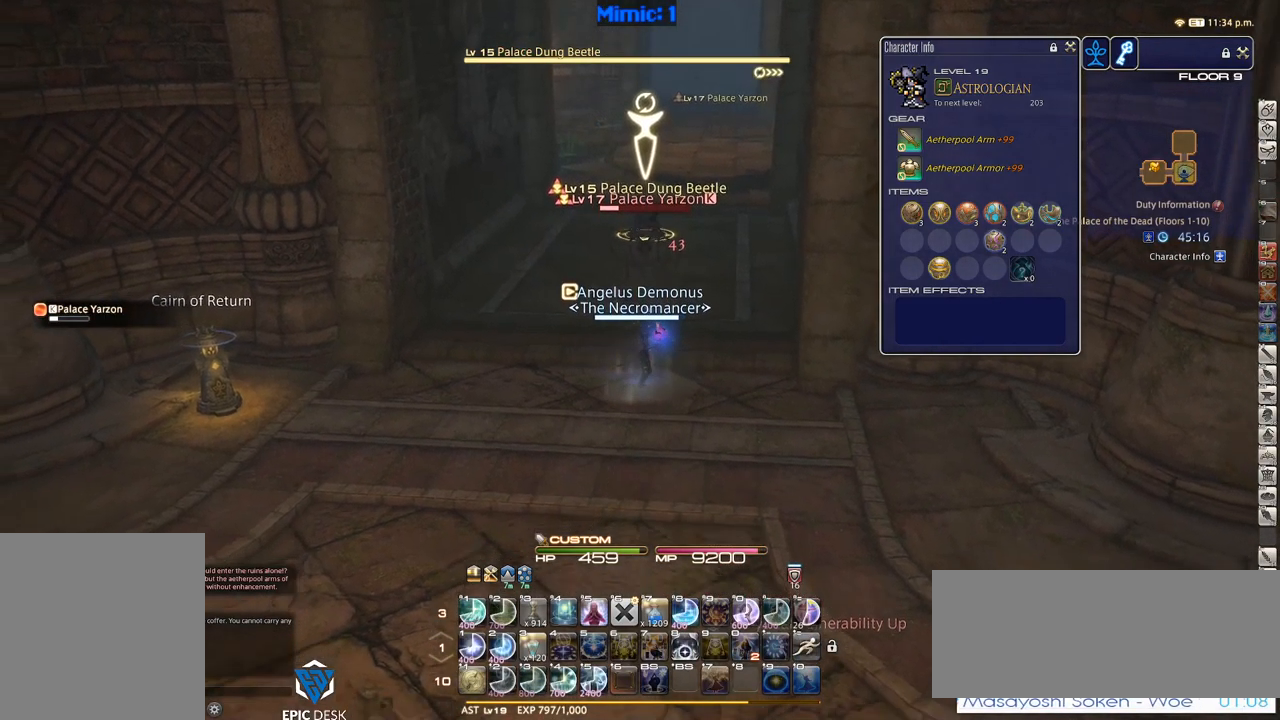
{"keys": ["s"], "events": [[317, "minus", "down"], [350, "minus", "up"]]}
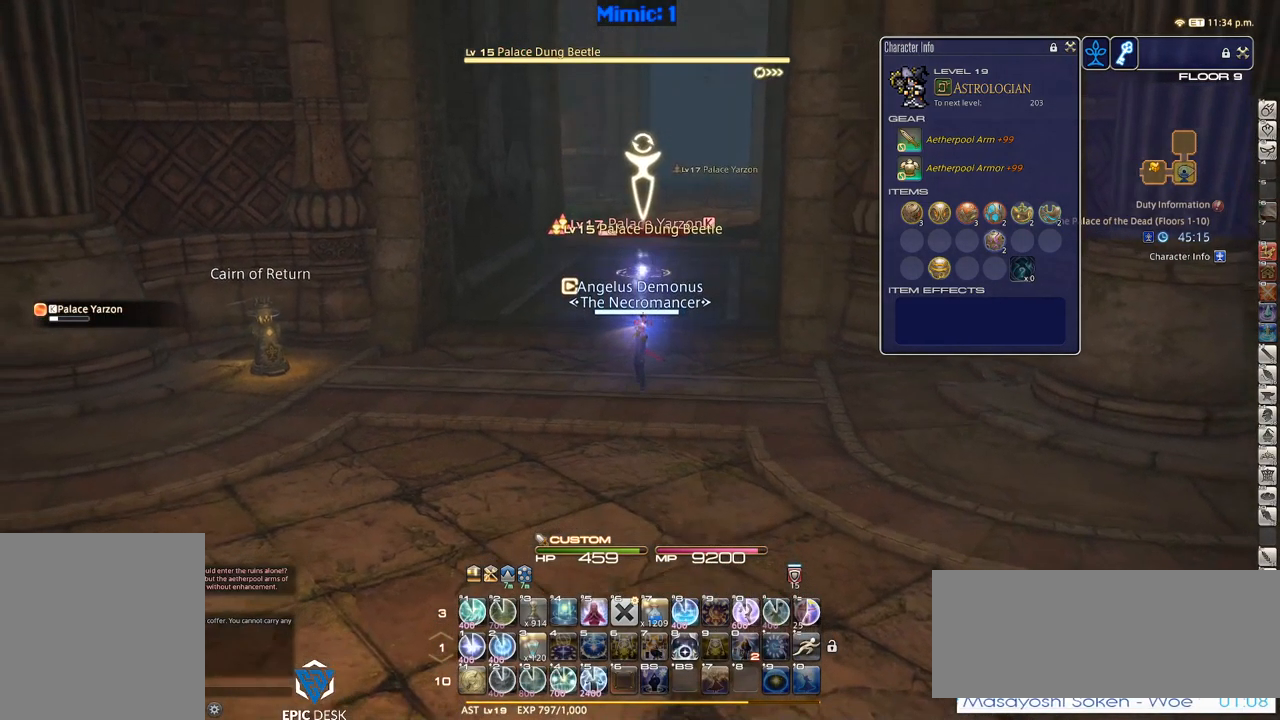
{"keys": ["s", "space"], "events": [[184, "2", "down"], [267, "2", "up"], [267, "return", "down"], [317, "return", "up"], [417, "return", "down"], [500, "return", "up"], [500, "space", "down"]]}